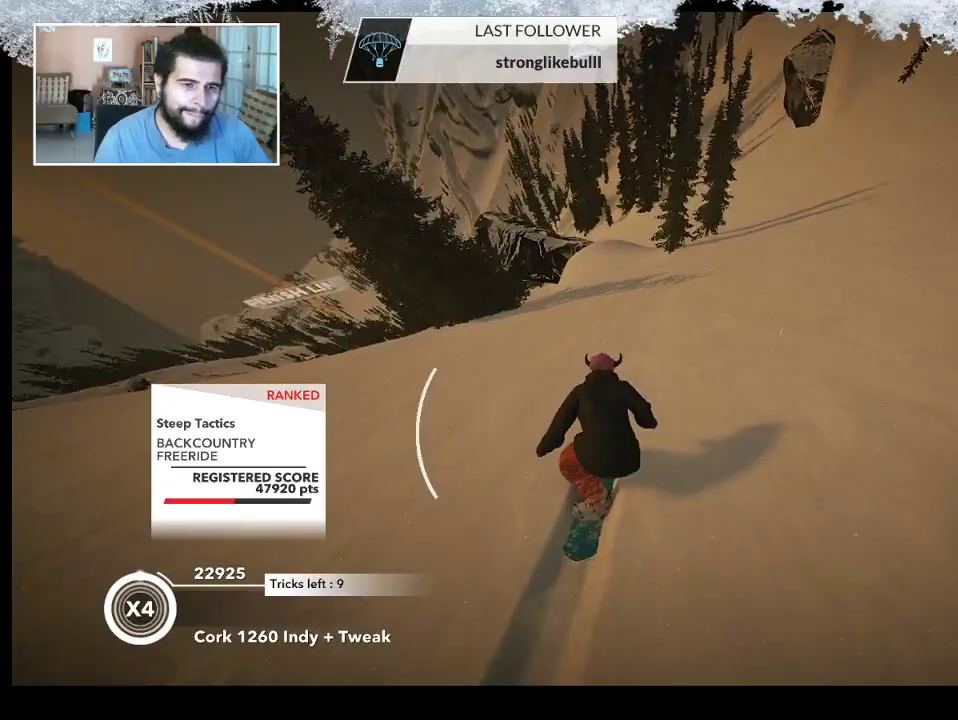
Gameplay with a controller (PlayStation layout); each line is a JSON object with the inputs held at the frame after it. "events" lists button and stick changes between this image and that frame as [ms after this image, input, new state], when the widget could be followed in between.
{"buttons": [], "left_stick": "center", "right_stick": "center", "events": [[167, "left_stick", "up-left"], [300, "left_stick", "center"]]}
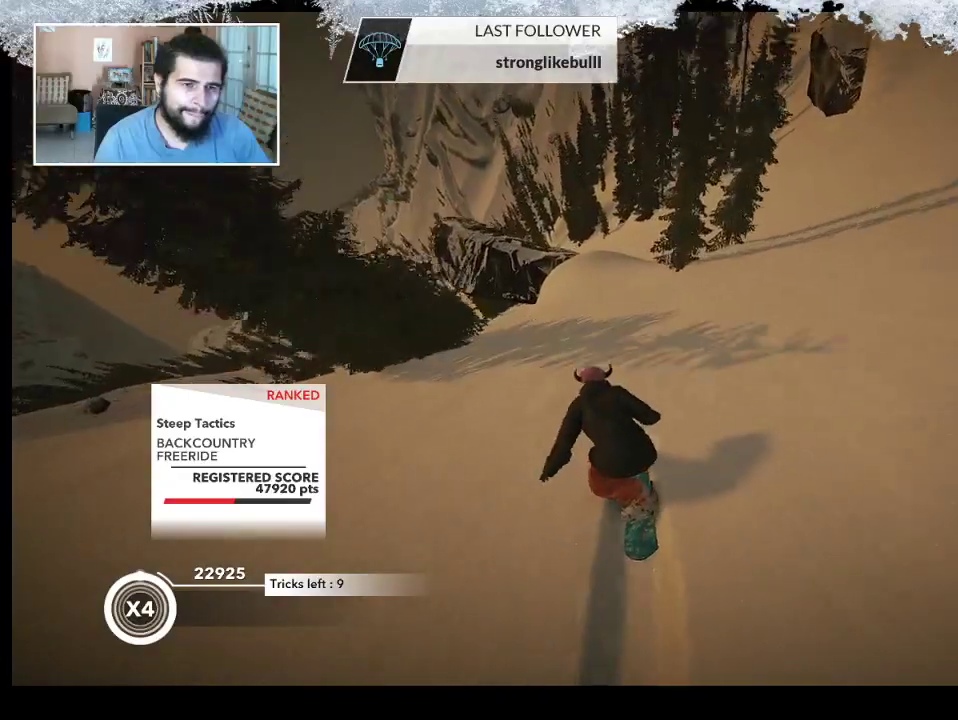
{"buttons": [], "left_stick": "center", "right_stick": "center", "events": [[67, "left_stick", "left"], [267, "left_stick", "center"]]}
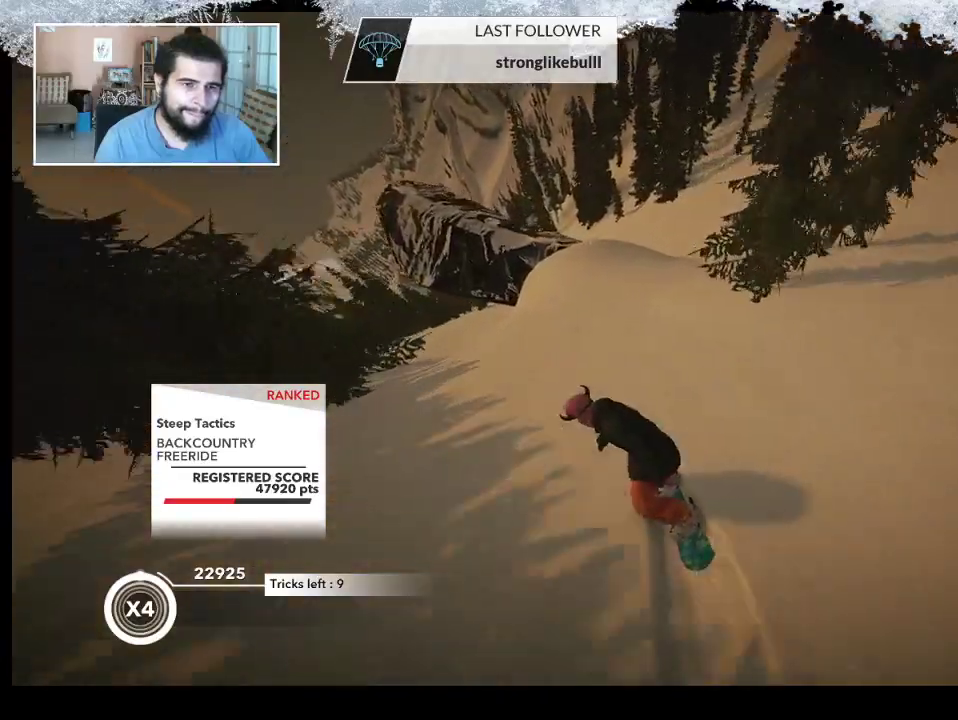
{"buttons": ["R2"], "left_stick": "center", "right_stick": "center", "events": [[33, "left_stick", "left"], [233, "left_stick", "center"], [500, "R2", "down"]]}
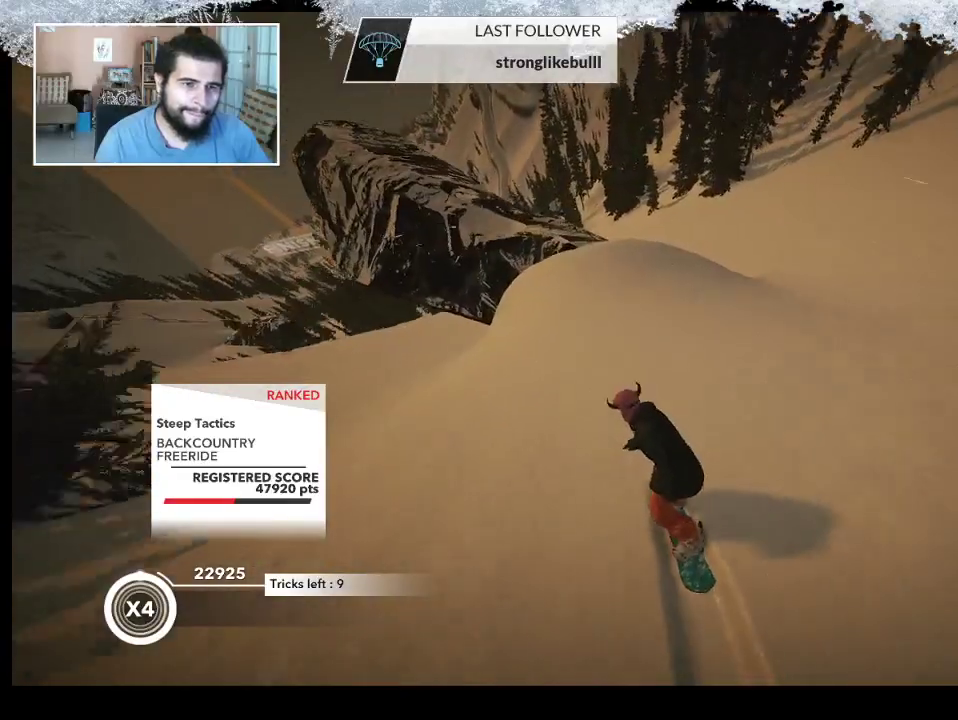
{"buttons": [], "left_stick": "left", "right_stick": "center", "events": [[400, "R2", "up"], [433, "left_stick", "left"]]}
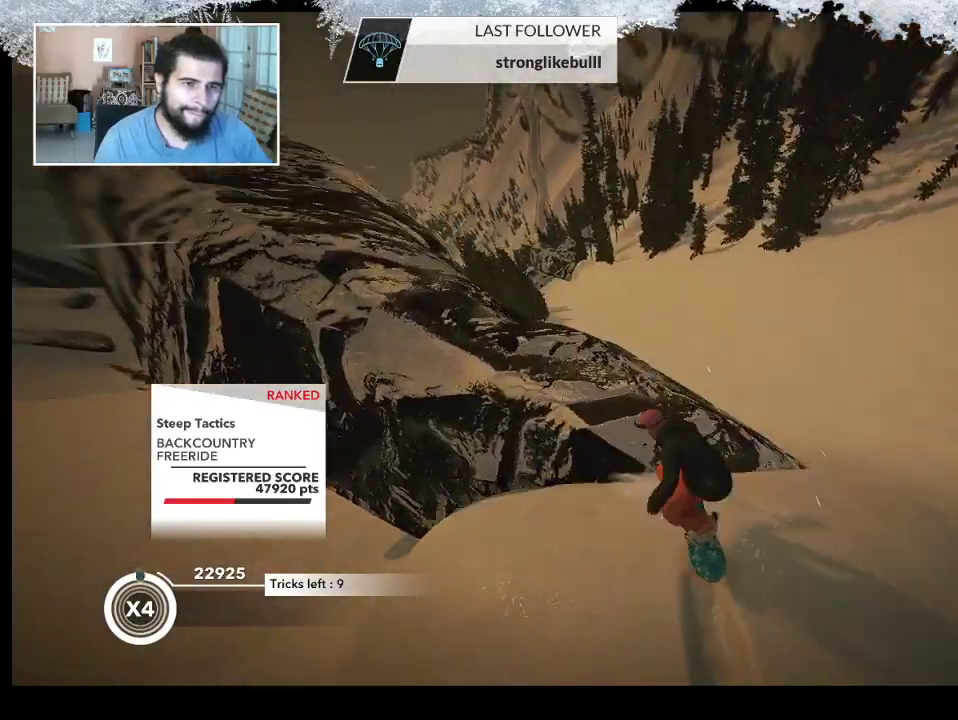
{"buttons": ["R2"], "left_stick": "center", "right_stick": "up", "events": [[67, "right_stick", "down-left"], [167, "left_stick", "center"], [200, "R2", "down"], [200, "right_stick", "down-right"], [433, "right_stick", "up"]]}
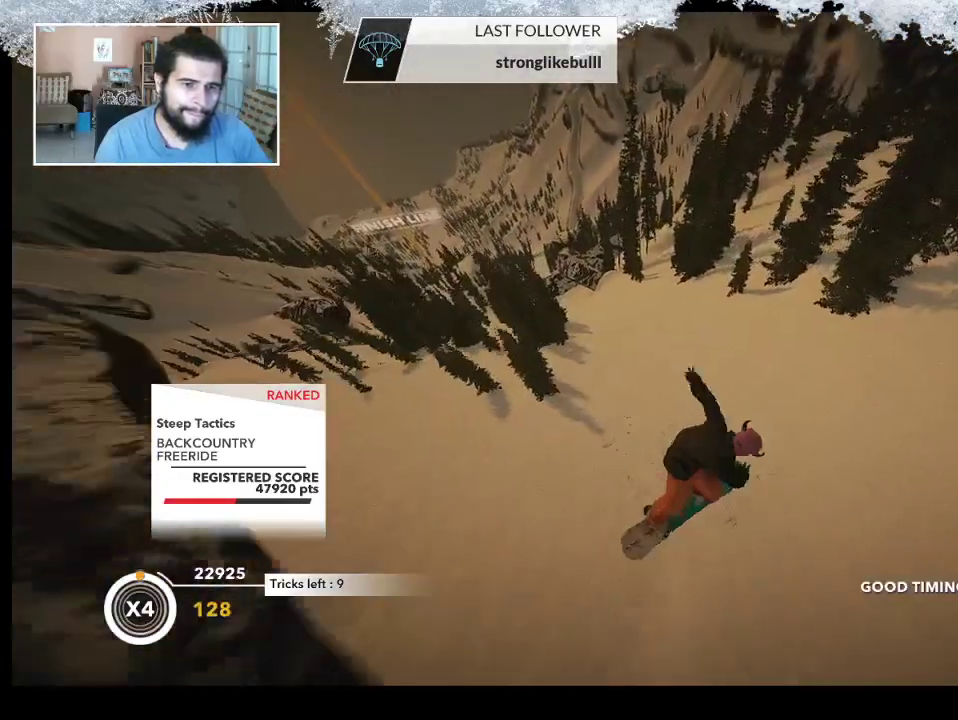
{"buttons": ["R2"], "left_stick": "center", "right_stick": "up", "events": []}
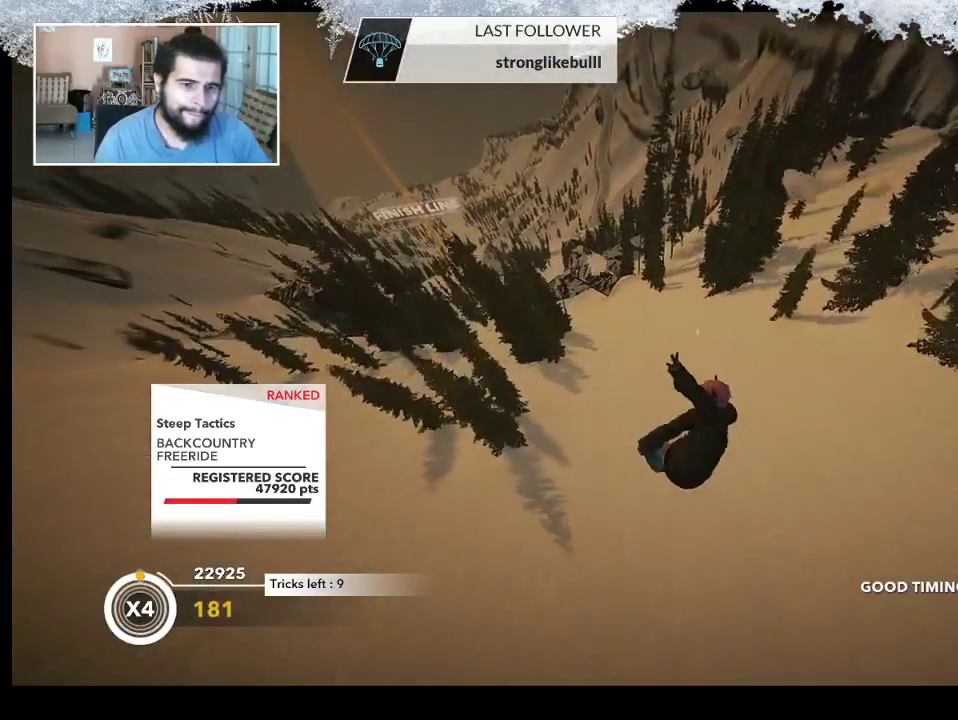
{"buttons": ["R2"], "left_stick": "center", "right_stick": "down-left", "events": [[133, "right_stick", "down-left"]]}
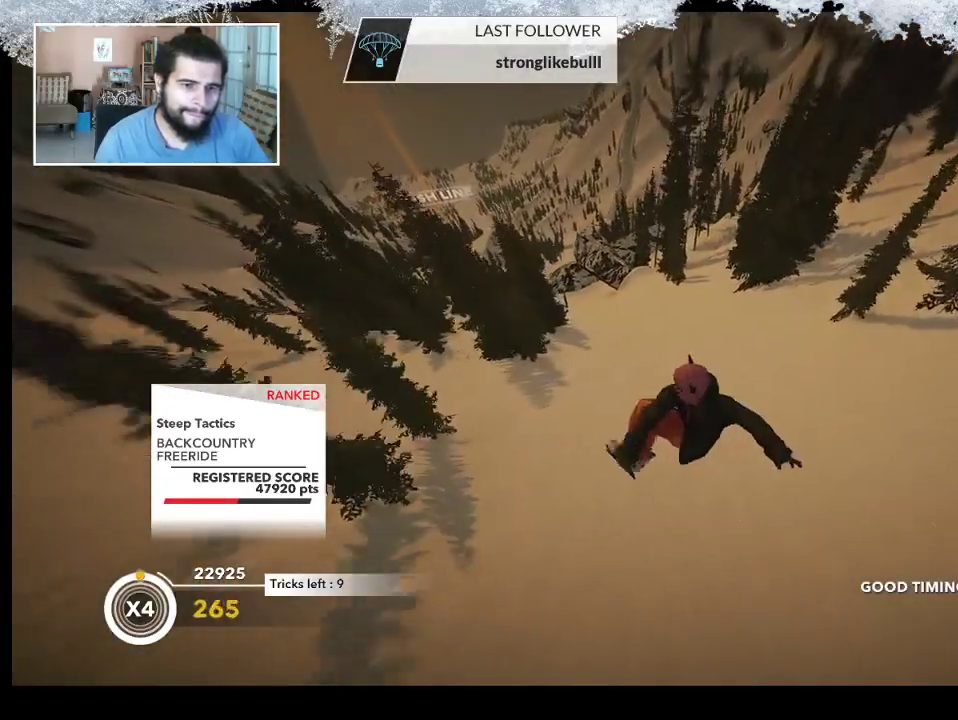
{"buttons": [], "left_stick": "center", "right_stick": "center", "events": [[67, "R2", "up"], [67, "right_stick", "center"]]}
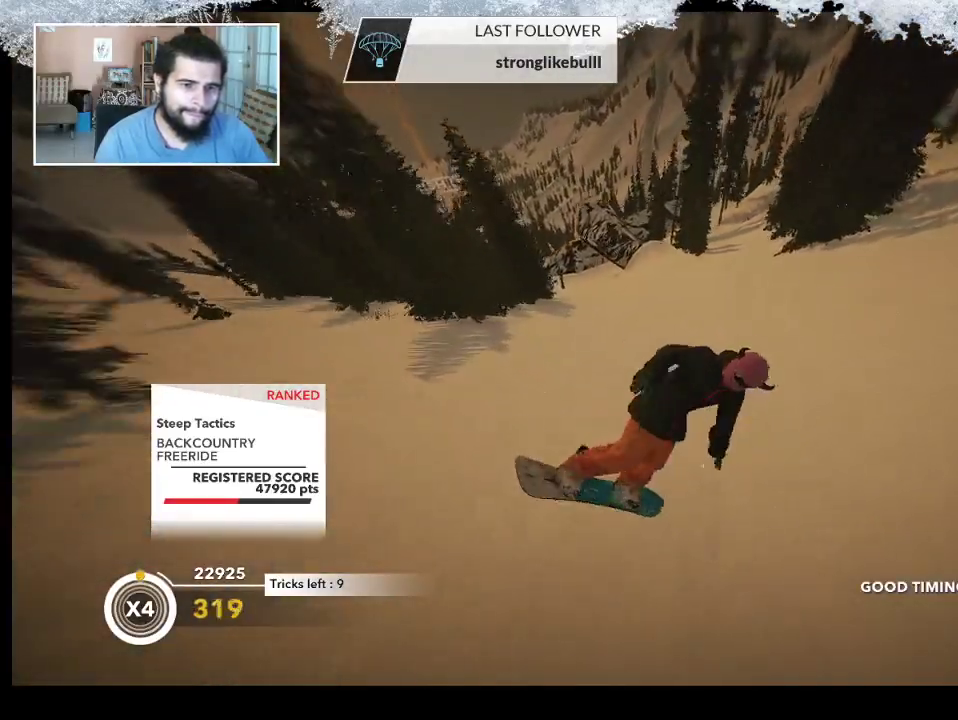
{"buttons": [], "left_stick": "center", "right_stick": "center", "events": []}
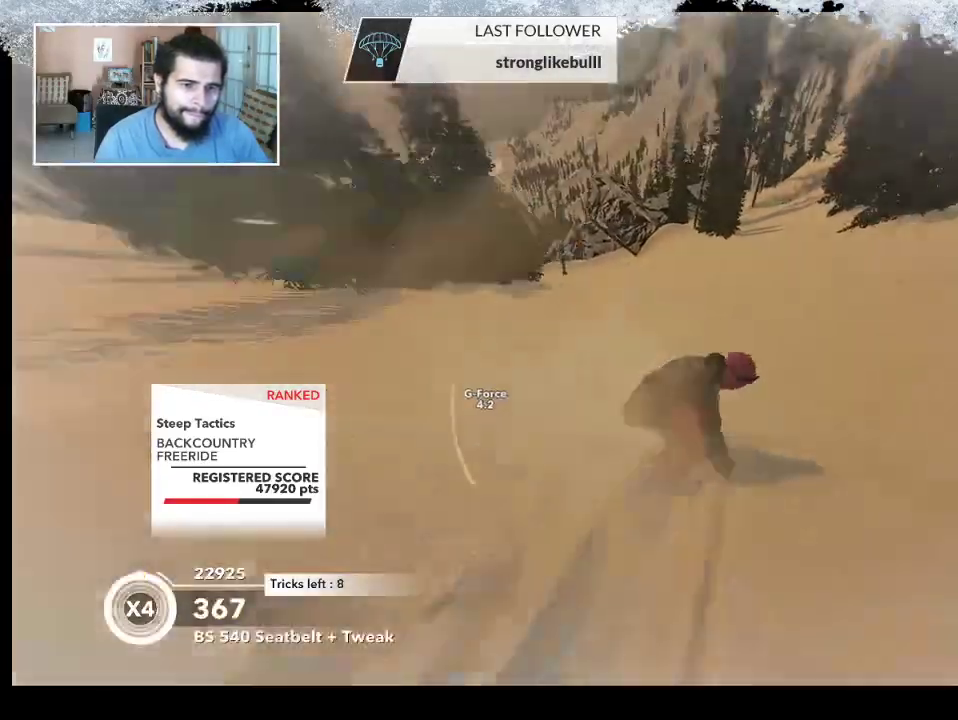
{"buttons": [], "left_stick": "up-left", "right_stick": "center", "events": [[333, "left_stick", "up-left"]]}
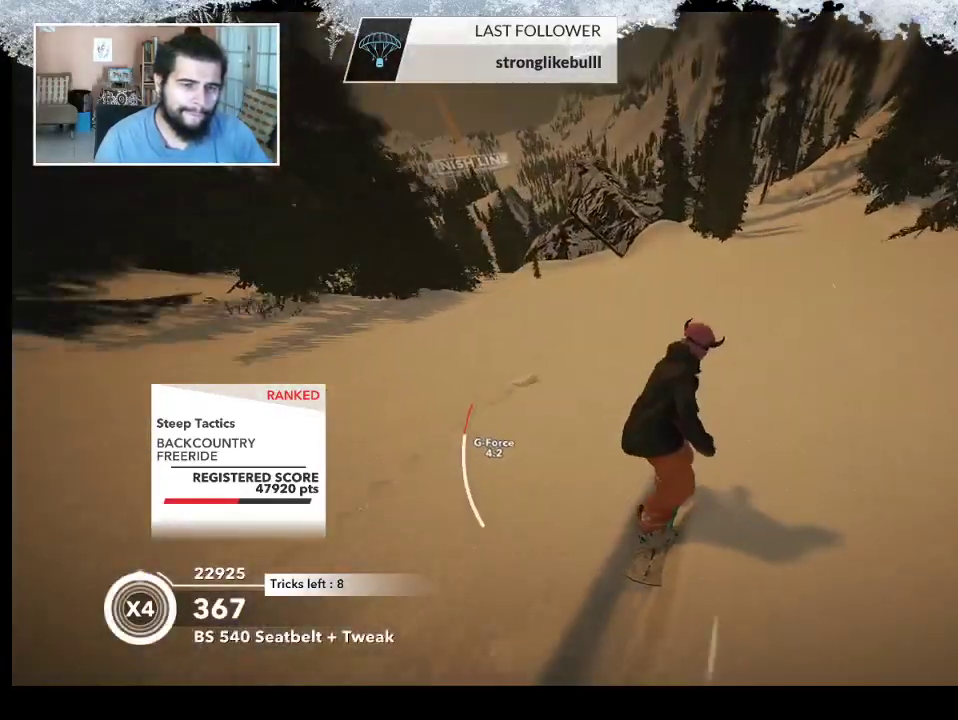
{"buttons": [], "left_stick": "up", "right_stick": "center", "events": [[400, "left_stick", "up"]]}
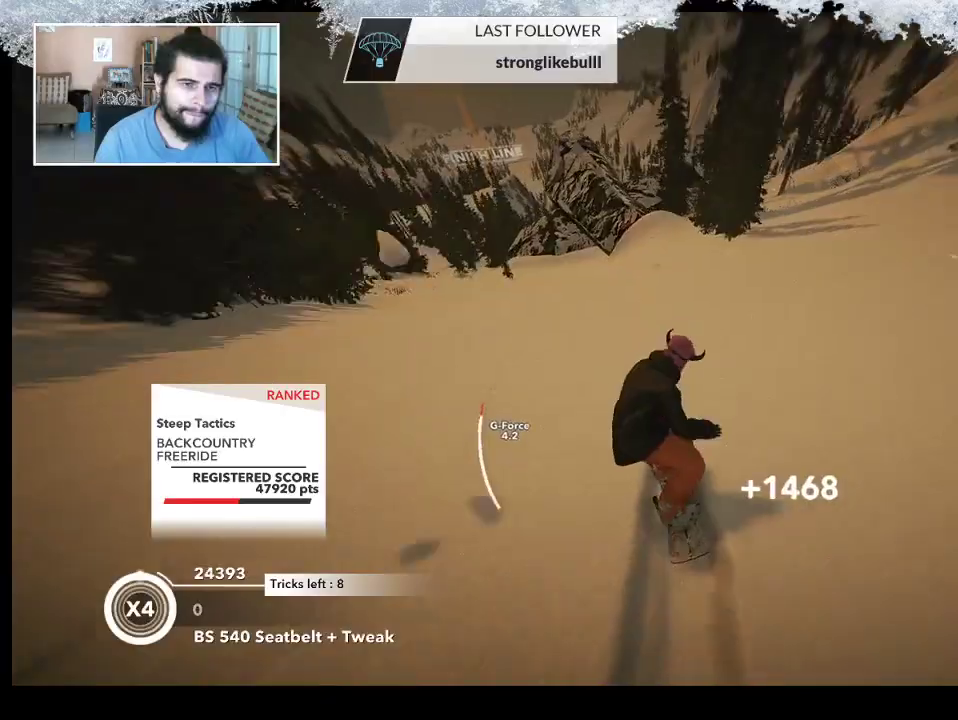
{"buttons": [], "left_stick": "center", "right_stick": "center", "events": [[500, "left_stick", "center"]]}
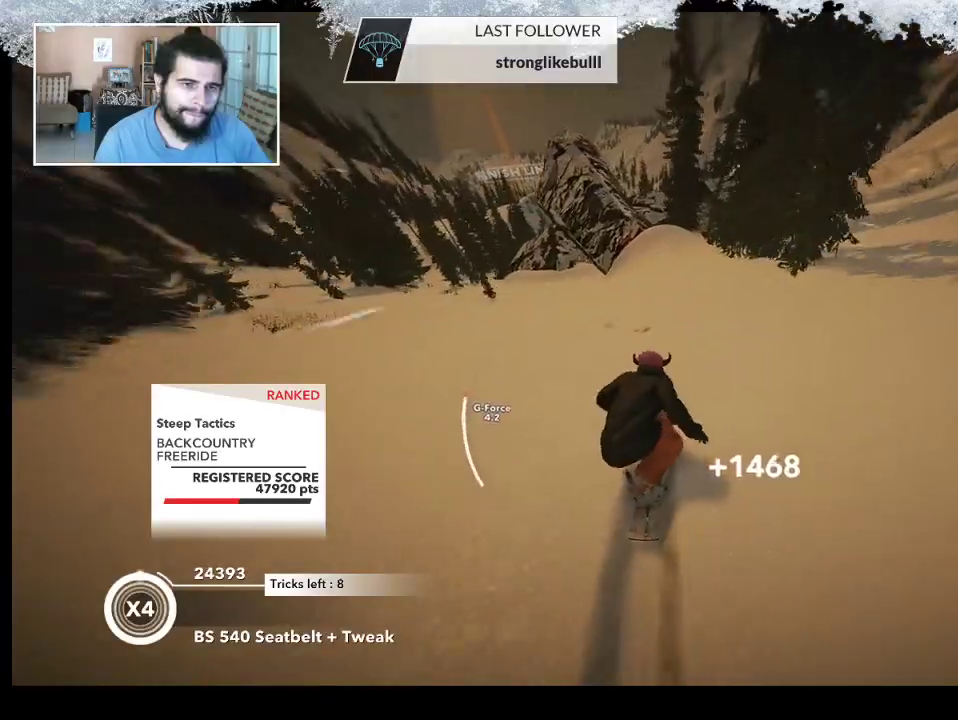
{"buttons": [], "left_stick": "left", "right_stick": "center", "events": [[467, "left_stick", "left"]]}
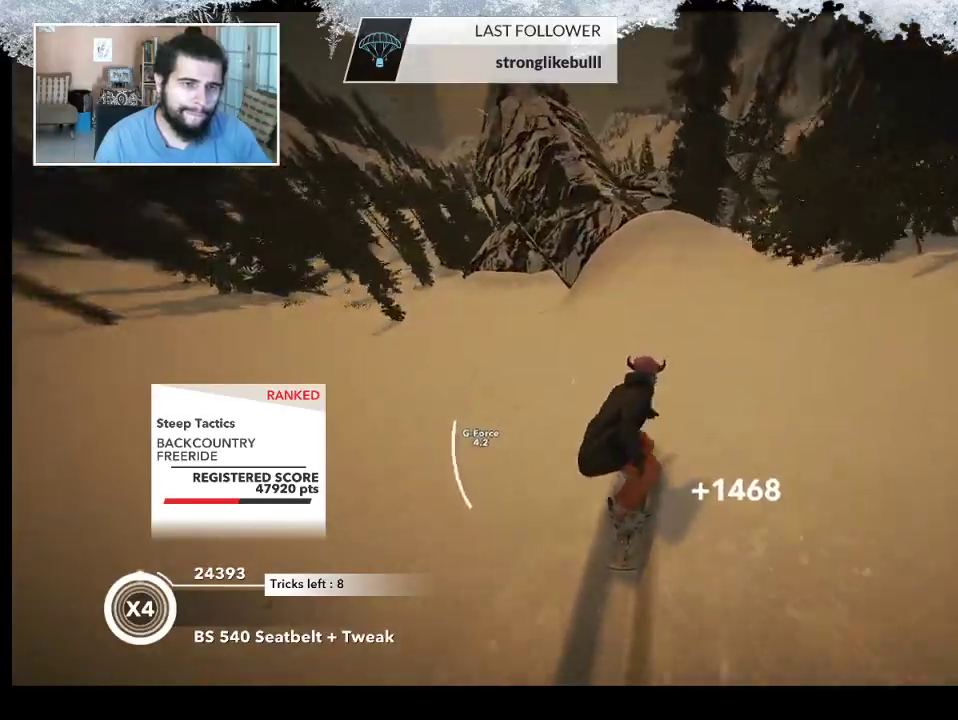
{"buttons": ["R2"], "left_stick": "center", "right_stick": "center", "events": [[33, "R2", "down"], [200, "left_stick", "center"]]}
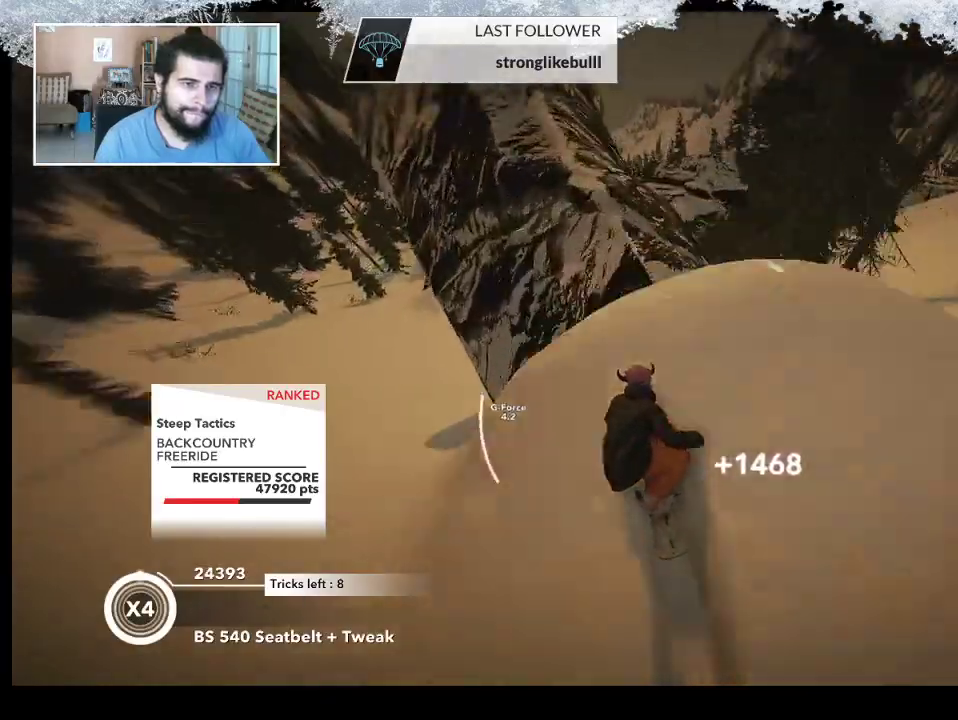
{"buttons": ["L2"], "left_stick": "down-left", "right_stick": "center", "events": [[200, "R2", "up"], [233, "left_stick", "down-left"], [300, "L2", "down"]]}
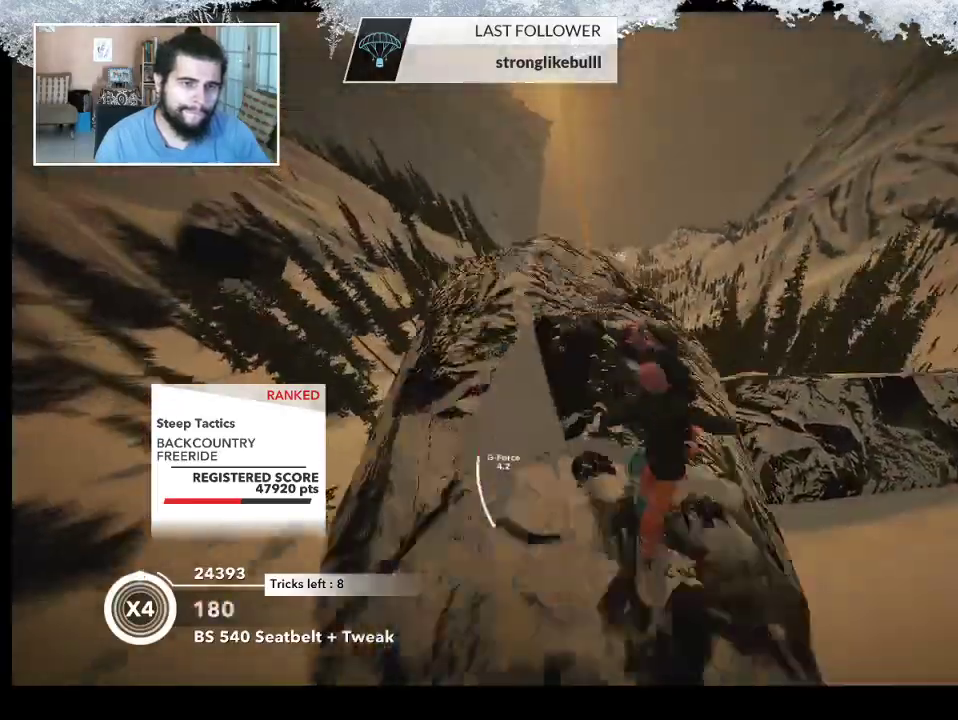
{"buttons": ["L2"], "left_stick": "down-left", "right_stick": "down-right", "events": [[100, "right_stick", "down"], [167, "right_stick", "down-right"]]}
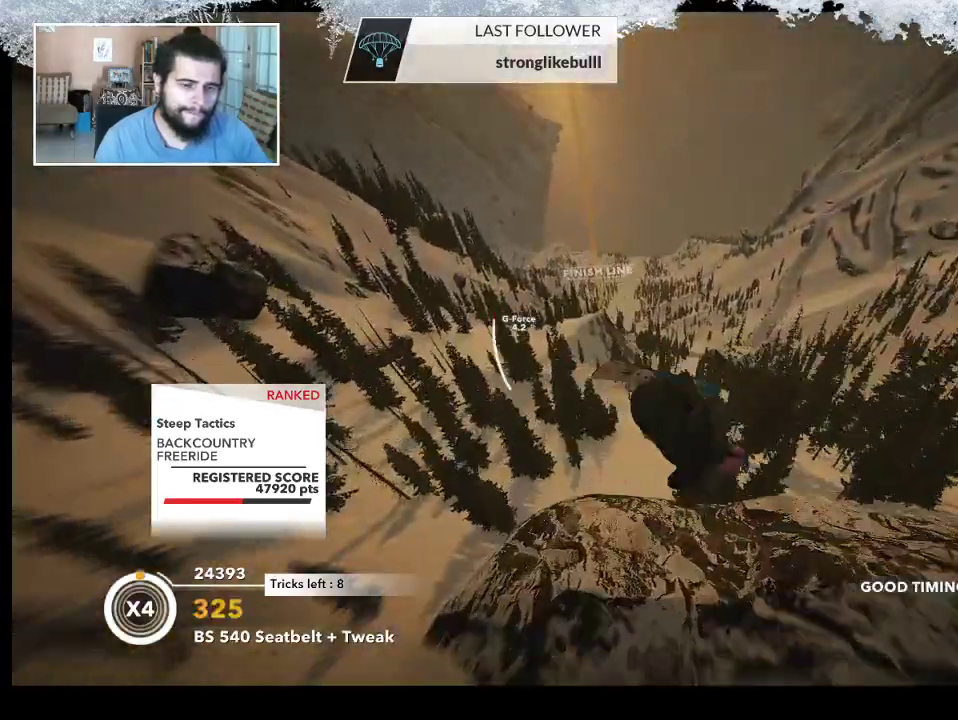
{"buttons": ["L2"], "left_stick": "up-right", "right_stick": "up-right", "events": [[67, "left_stick", "up"], [67, "right_stick", "up-right"], [133, "left_stick", "up-right"]]}
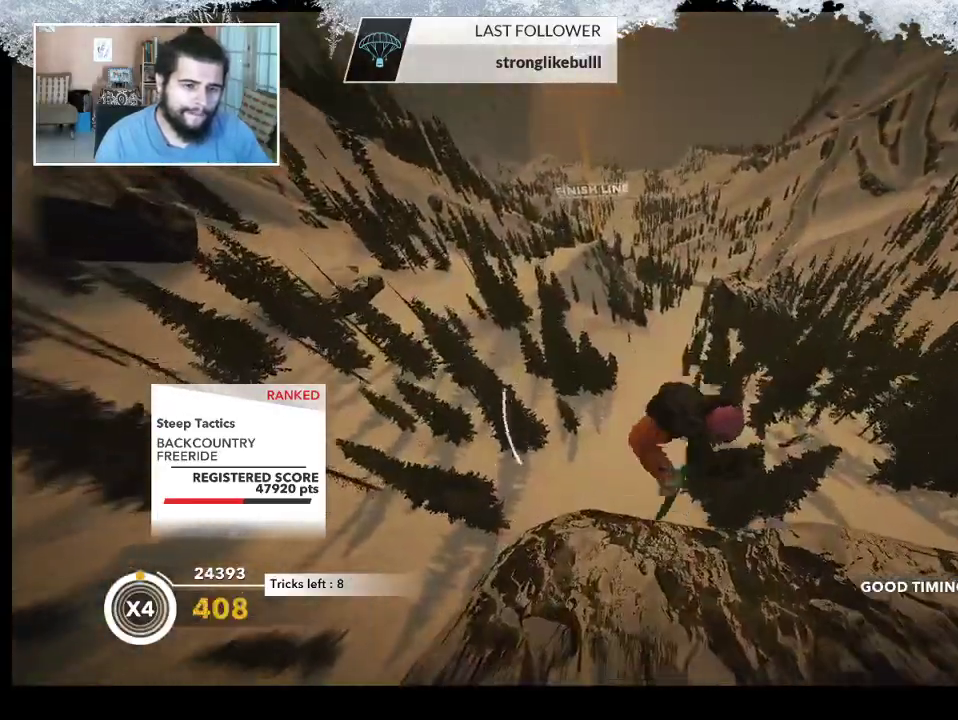
{"buttons": ["L2"], "left_stick": "up-right", "right_stick": "down-right", "events": [[367, "right_stick", "down-right"]]}
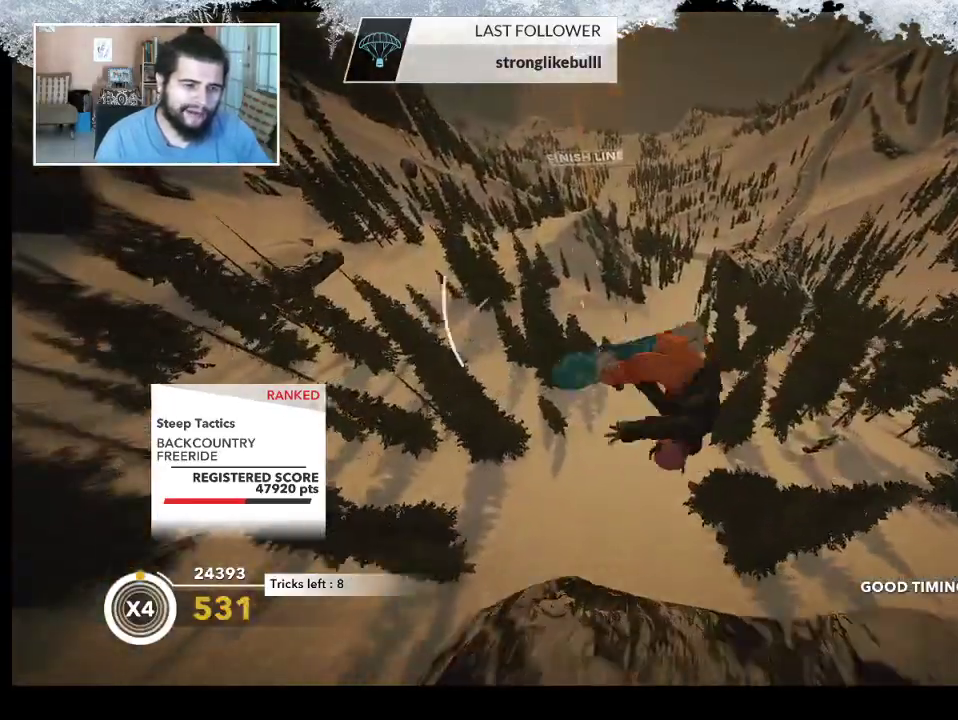
{"buttons": ["L2"], "left_stick": "up-left", "right_stick": "down-right", "events": [[133, "left_stick", "up-left"]]}
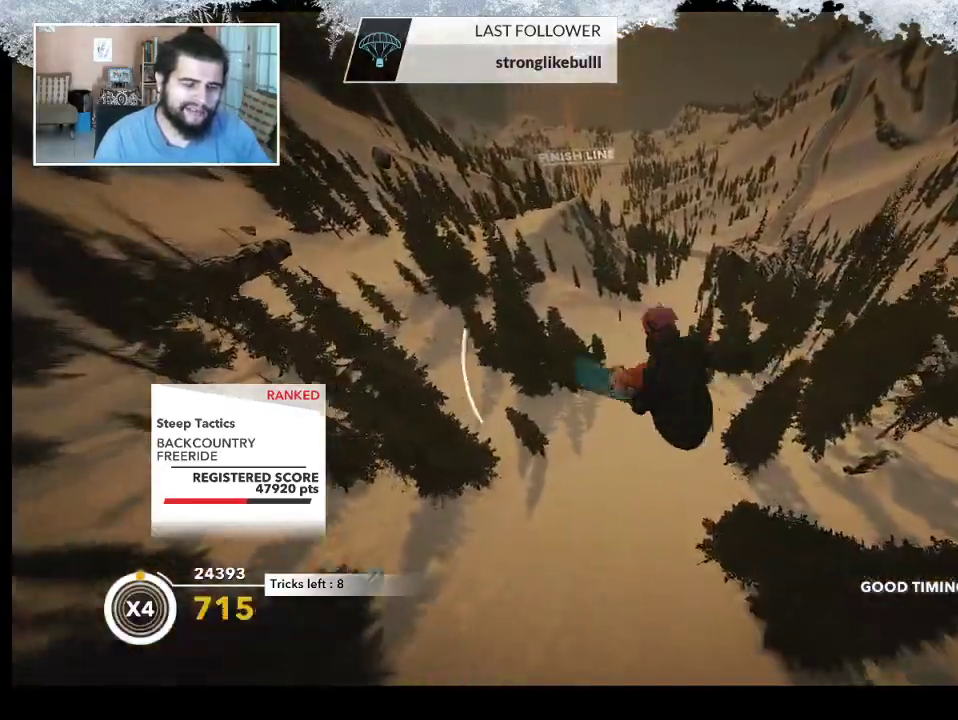
{"buttons": ["L2"], "left_stick": "up-left", "right_stick": "up-right", "events": [[267, "right_stick", "up-right"]]}
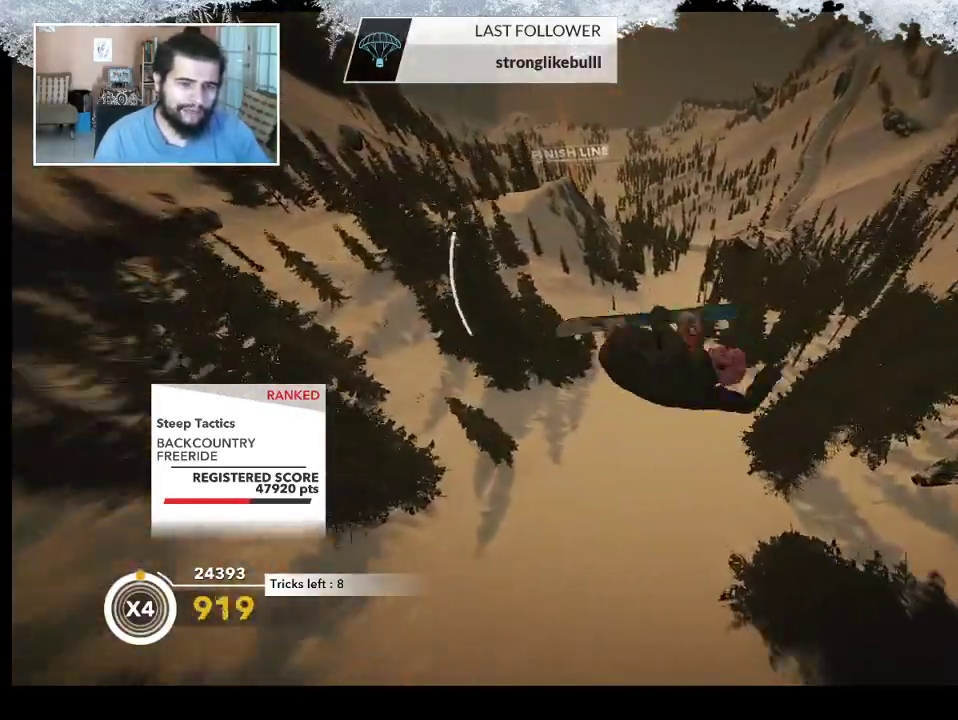
{"buttons": ["L2"], "left_stick": "center", "right_stick": "up-right", "events": [[233, "left_stick", "center"]]}
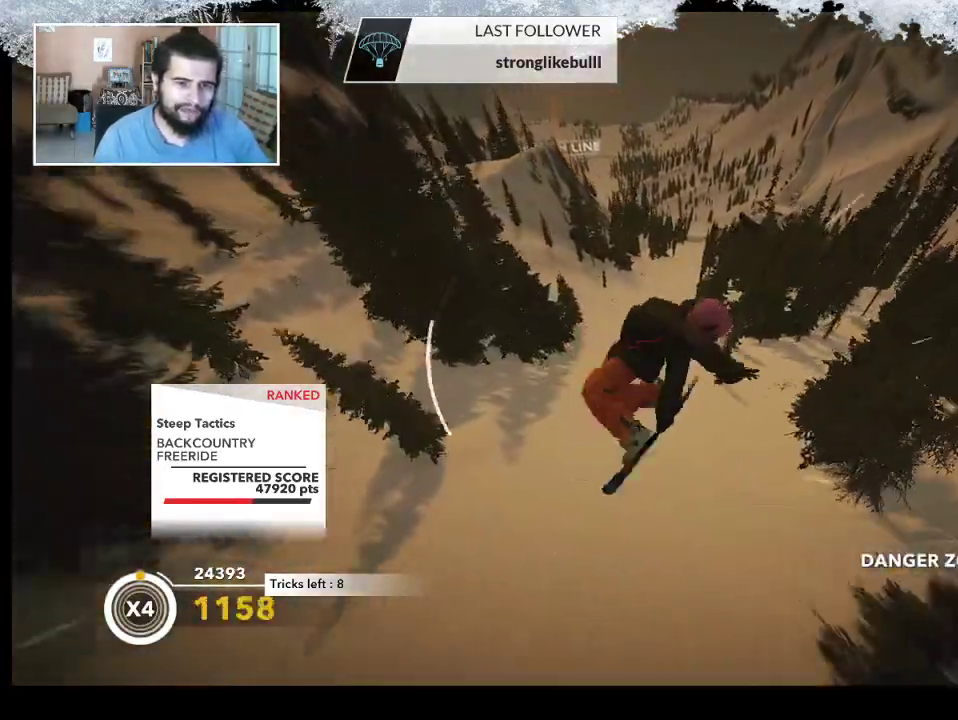
{"buttons": [], "left_stick": "center", "right_stick": "center", "events": [[267, "L2", "up"], [300, "right_stick", "center"]]}
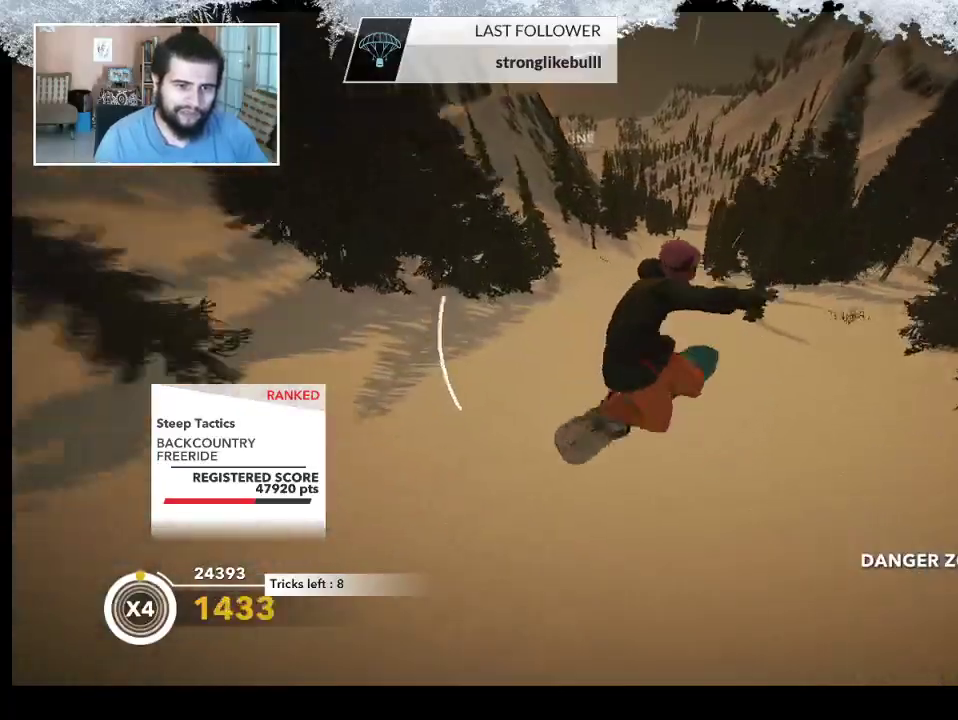
{"buttons": [], "left_stick": "center", "right_stick": "center", "events": []}
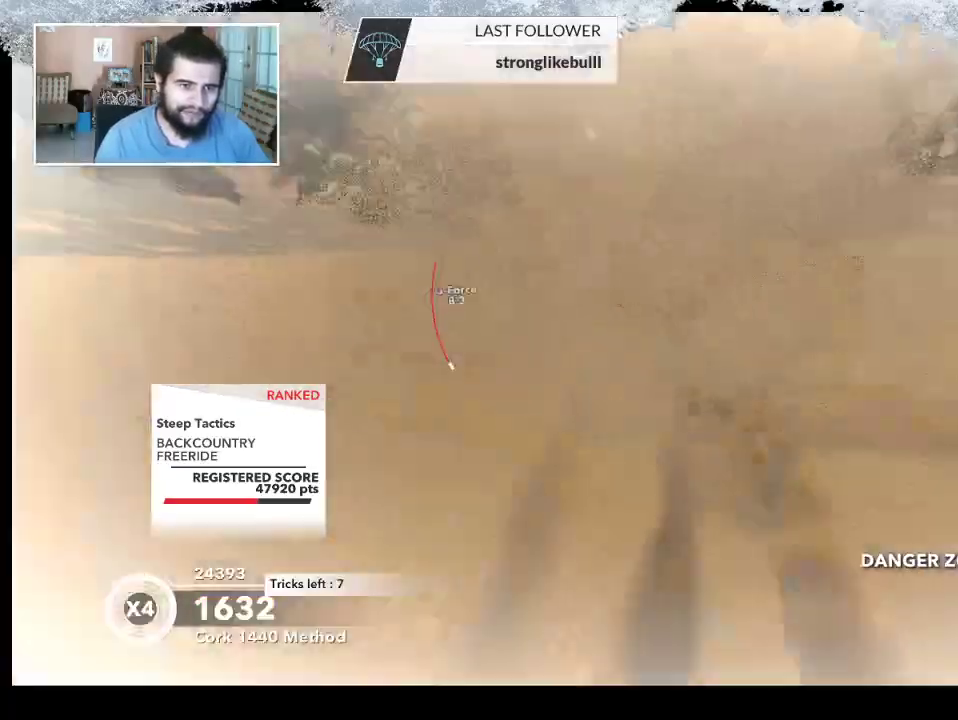
{"buttons": [], "left_stick": "down-right", "right_stick": "center", "events": [[33, "left_stick", "right"], [500, "left_stick", "down-right"]]}
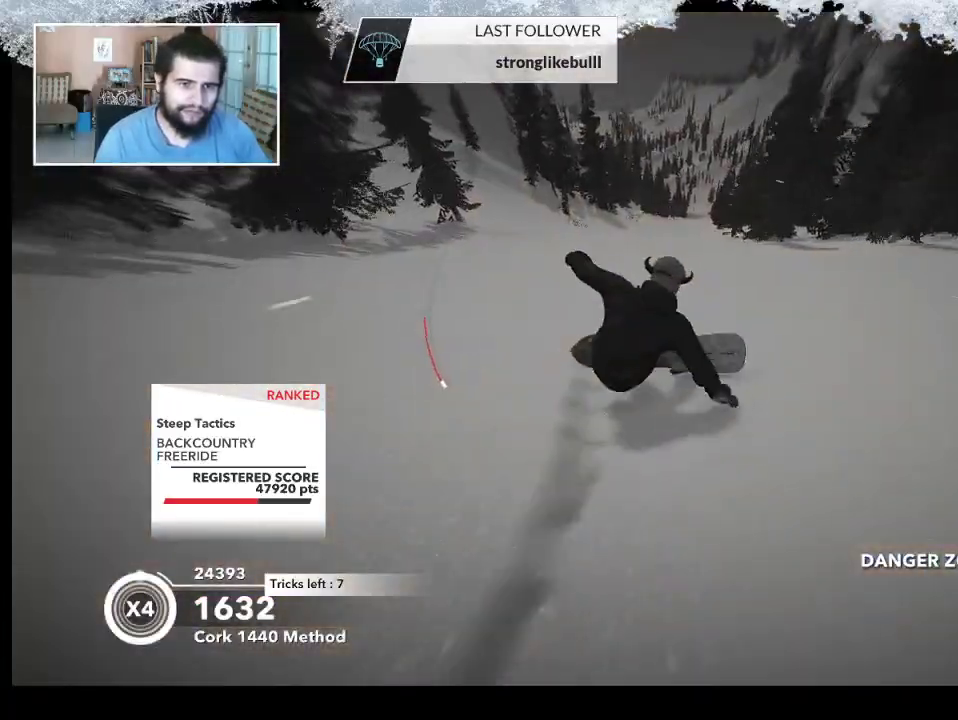
{"buttons": [], "left_stick": "down-right", "right_stick": "center", "events": []}
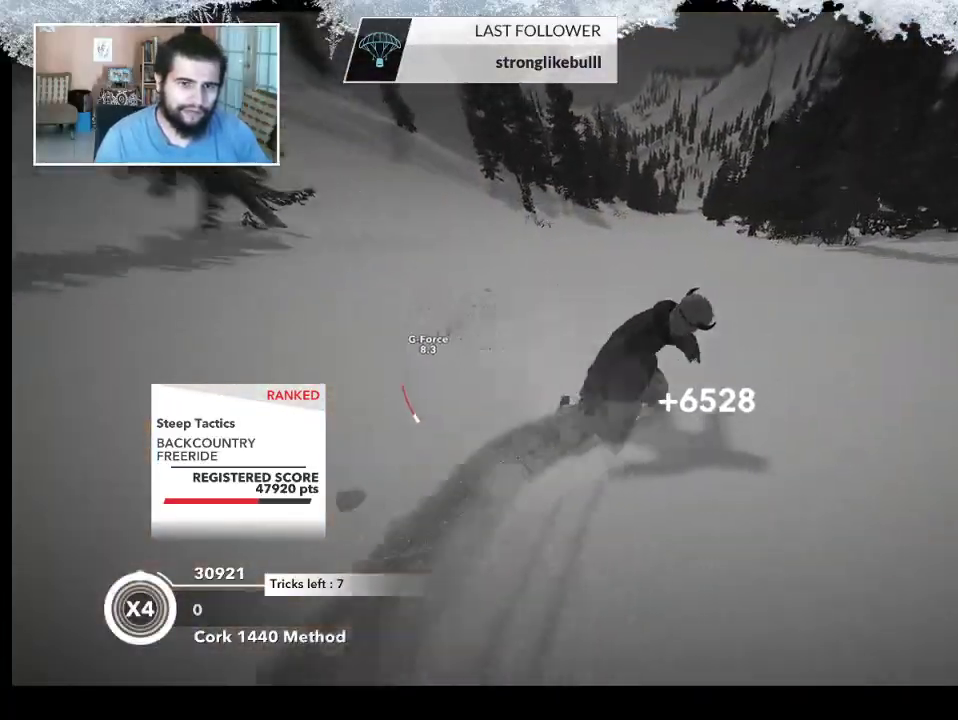
{"buttons": [], "left_stick": "center", "right_stick": "center", "events": [[467, "left_stick", "center"]]}
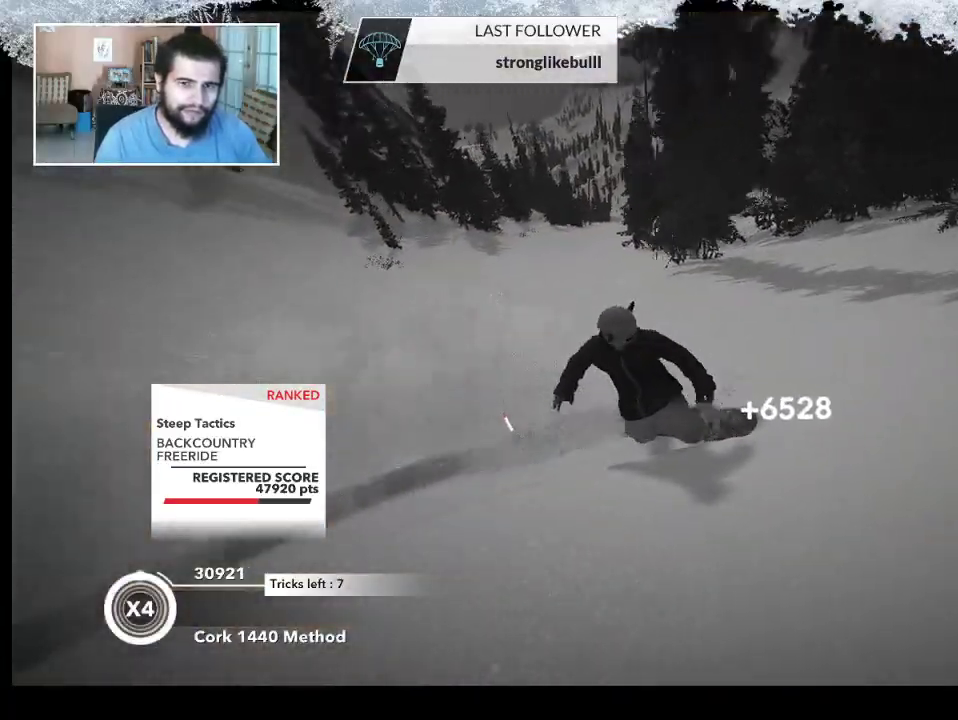
{"buttons": [], "left_stick": "down-right", "right_stick": "center", "events": [[167, "left_stick", "down-right"]]}
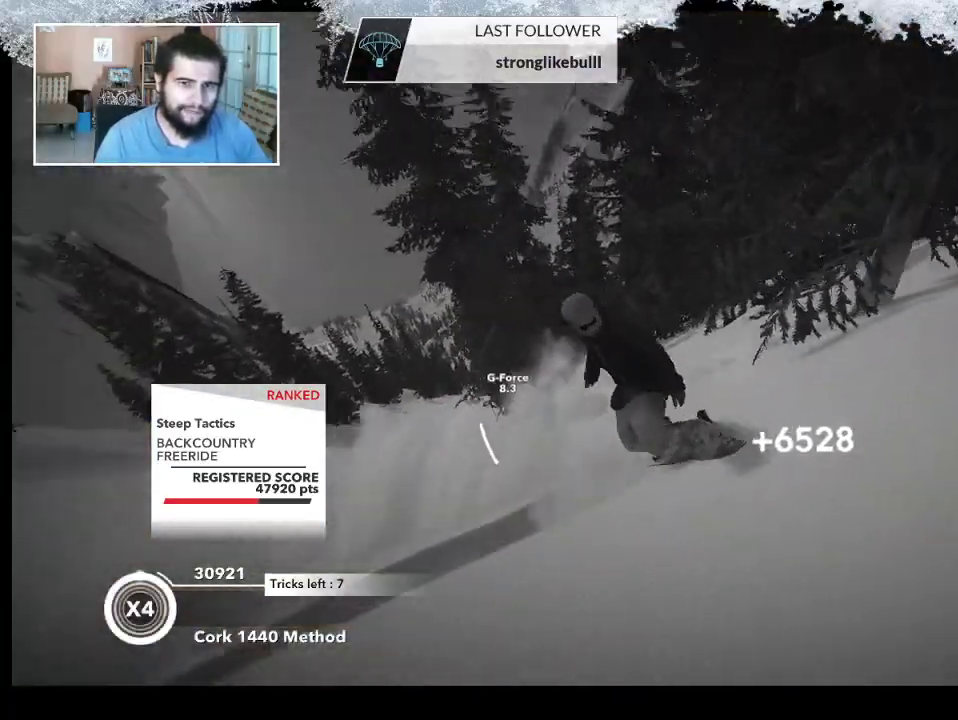
{"buttons": [], "left_stick": "right", "right_stick": "center", "events": [[233, "left_stick", "right"]]}
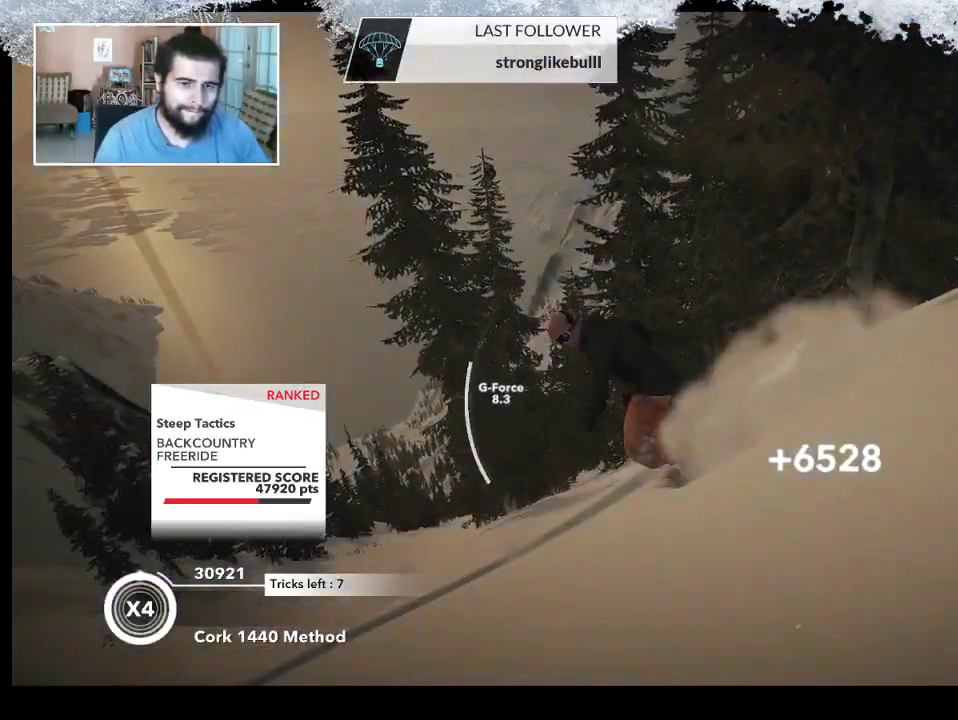
{"buttons": [], "left_stick": "up-right", "right_stick": "center", "events": [[200, "left_stick", "up-right"]]}
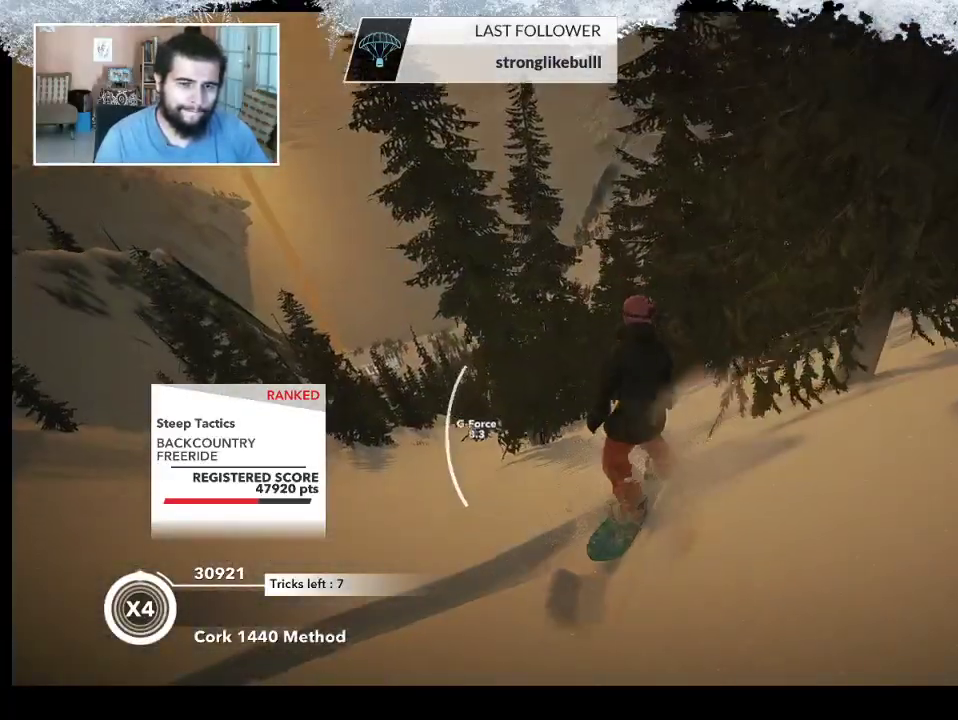
{"buttons": [], "left_stick": "up-right", "right_stick": "center", "events": []}